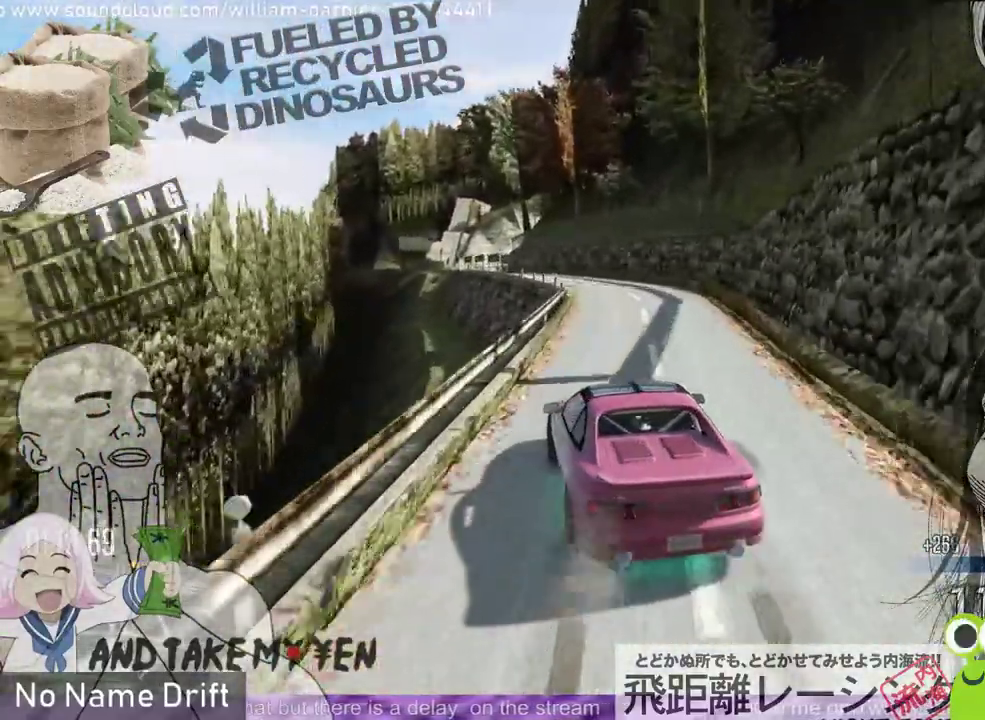
Gameplay with a controller (Xbox layout); each line is a JSON object with the inputs held at the frame after it. "events" lists button and stick changes between this image and that frame as [ms after this image, input, new state], when the widget could be followed in between. Not read: DPAD_DOWN DPAD_LEFT DPAD_RIGHT DPAD_UP right_stick.
{"buttons": [], "left_stick": "left", "events": [[67, "L2", "down"], [433, "L2", "up"], [433, "left_stick", "left"]]}
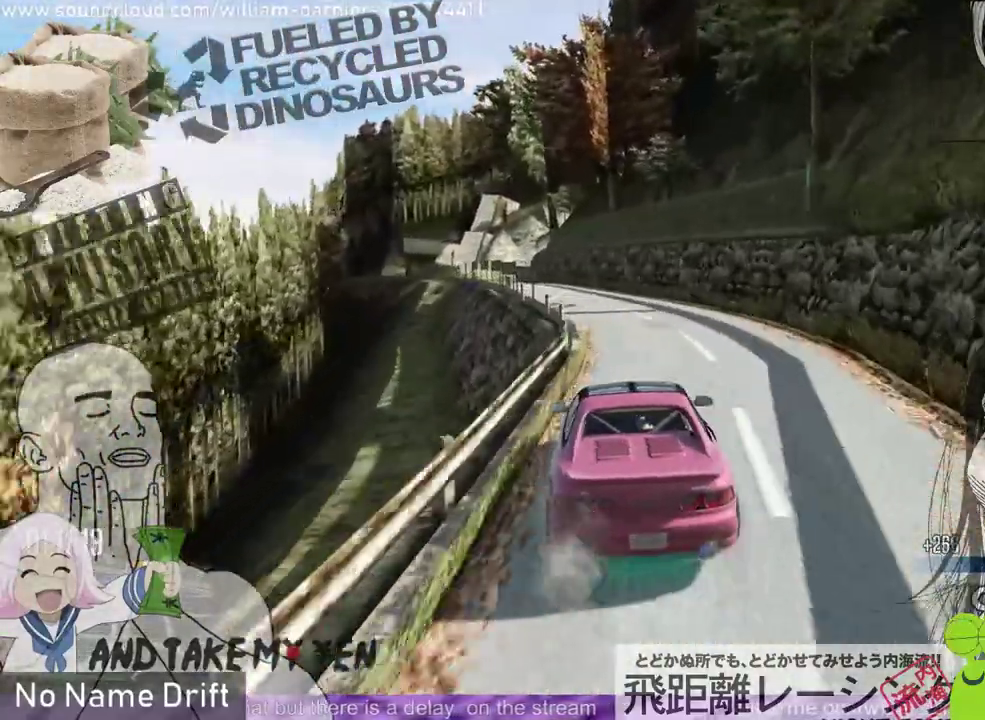
{"buttons": ["R2"], "left_stick": "left", "events": [[500, "R2", "down"]]}
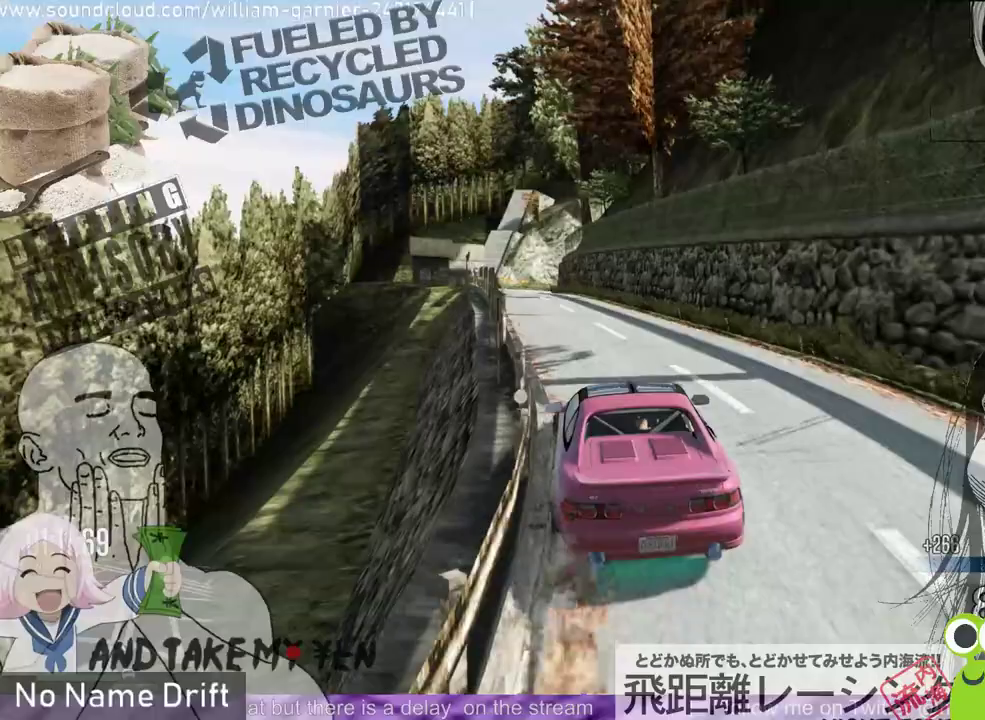
{"buttons": ["R2"], "left_stick": "right", "events": [[67, "left_stick", "center"], [233, "R2", "up"], [333, "left_stick", "right"], [367, "R2", "down"]]}
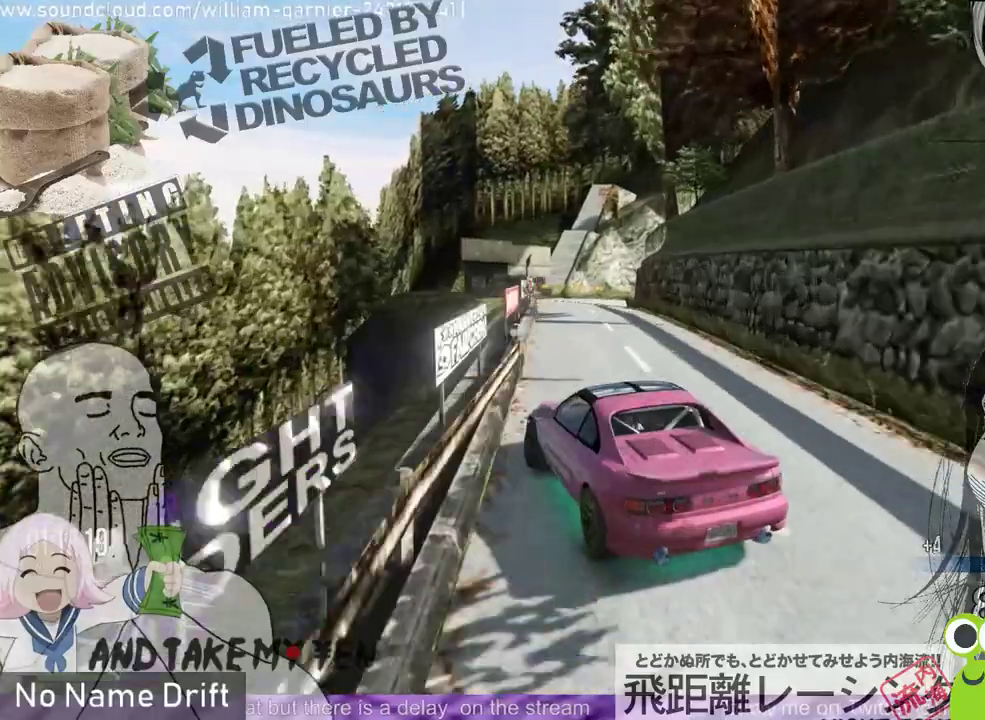
{"buttons": ["R2"], "left_stick": "right", "events": [[67, "left_stick", "center"], [367, "left_stick", "right"]]}
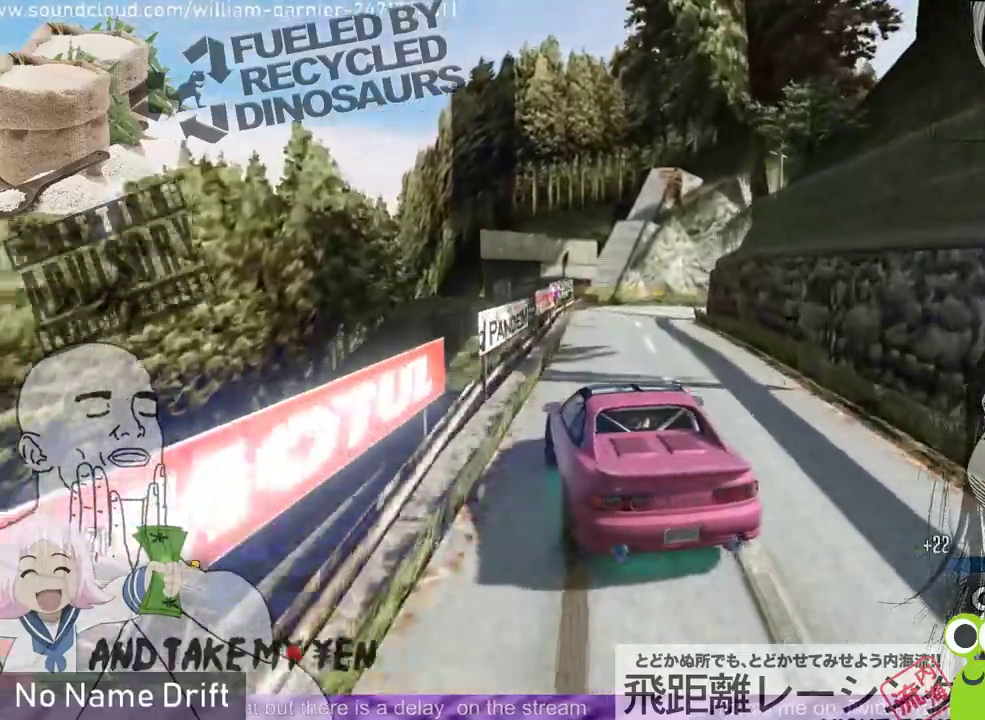
{"buttons": ["L2"], "left_stick": "right", "events": [[33, "R2", "up"], [33, "left_stick", "center"], [100, "R2", "down"], [200, "left_stick", "right"], [233, "L2", "down"], [333, "R2", "up"], [400, "R1", "down"], [500, "R1", "up"]]}
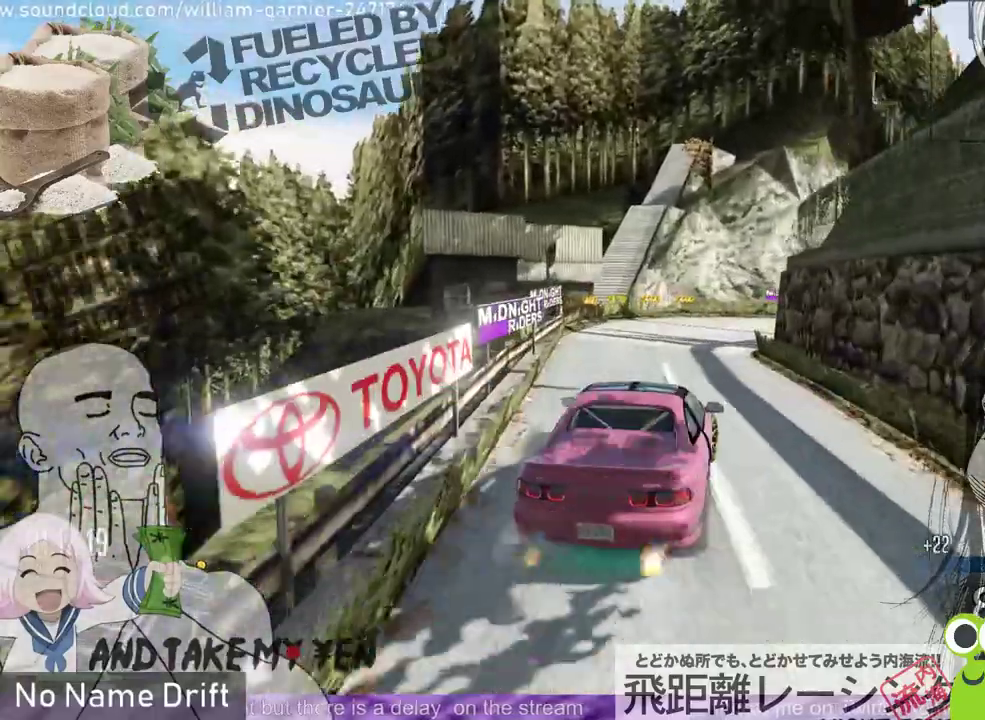
{"buttons": ["L2", "R2"], "left_stick": "right", "events": [[467, "R2", "down"]]}
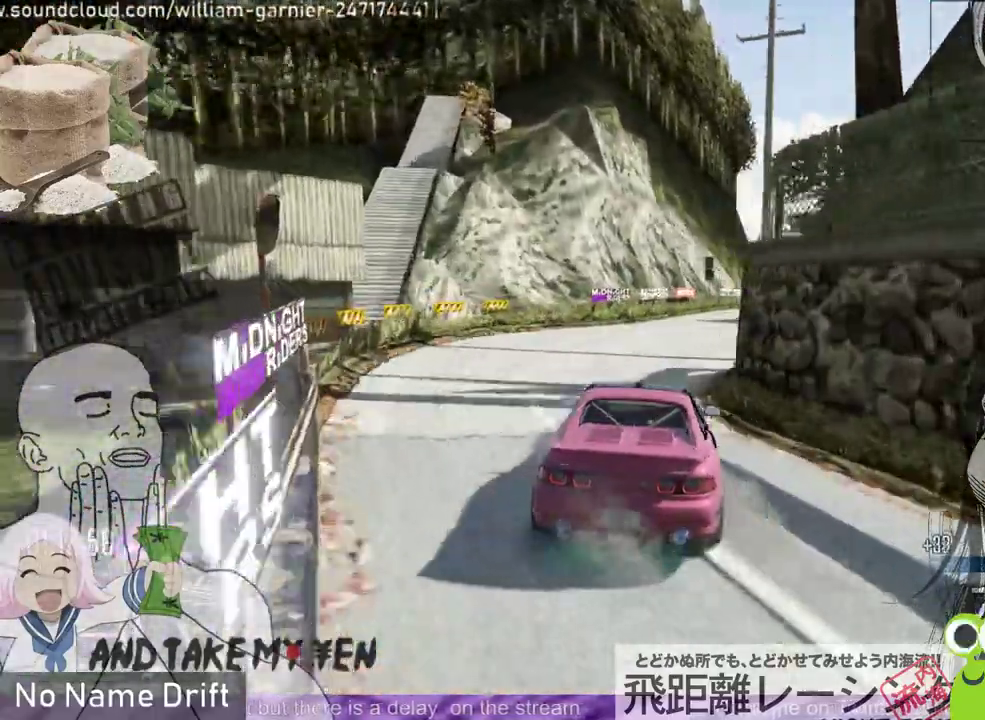
{"buttons": ["R2"], "left_stick": "center", "events": [[33, "L2", "up"], [133, "R2", "up"], [433, "left_stick", "center"], [467, "R2", "down"]]}
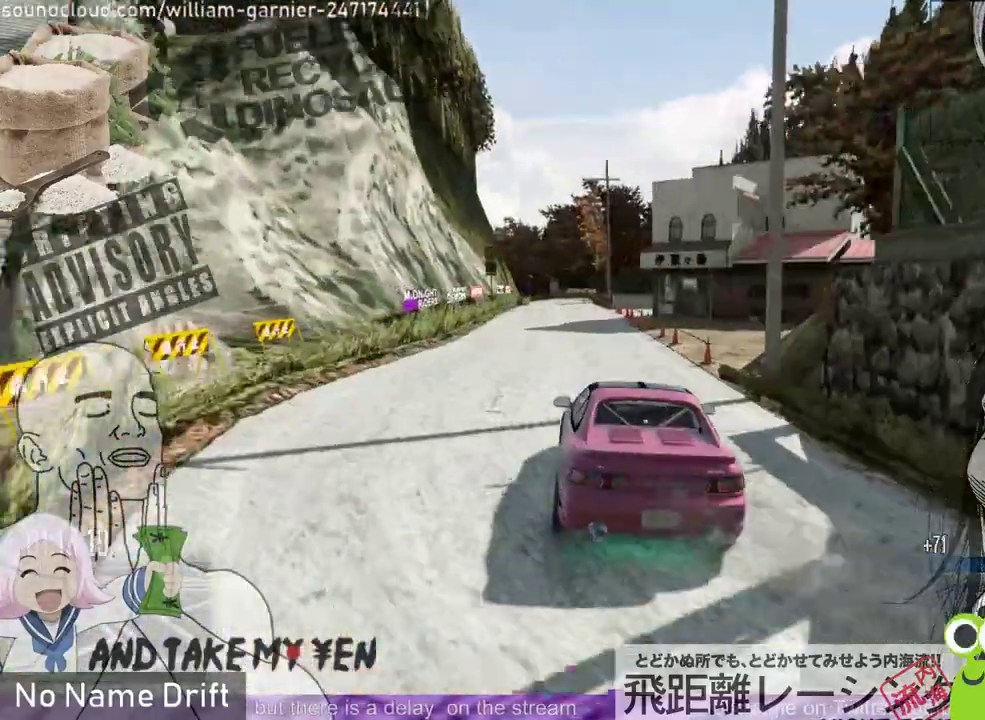
{"buttons": ["R2"], "left_stick": "center", "events": [[100, "left_stick", "left"], [167, "R2", "up"], [233, "left_stick", "center"], [300, "R2", "down"]]}
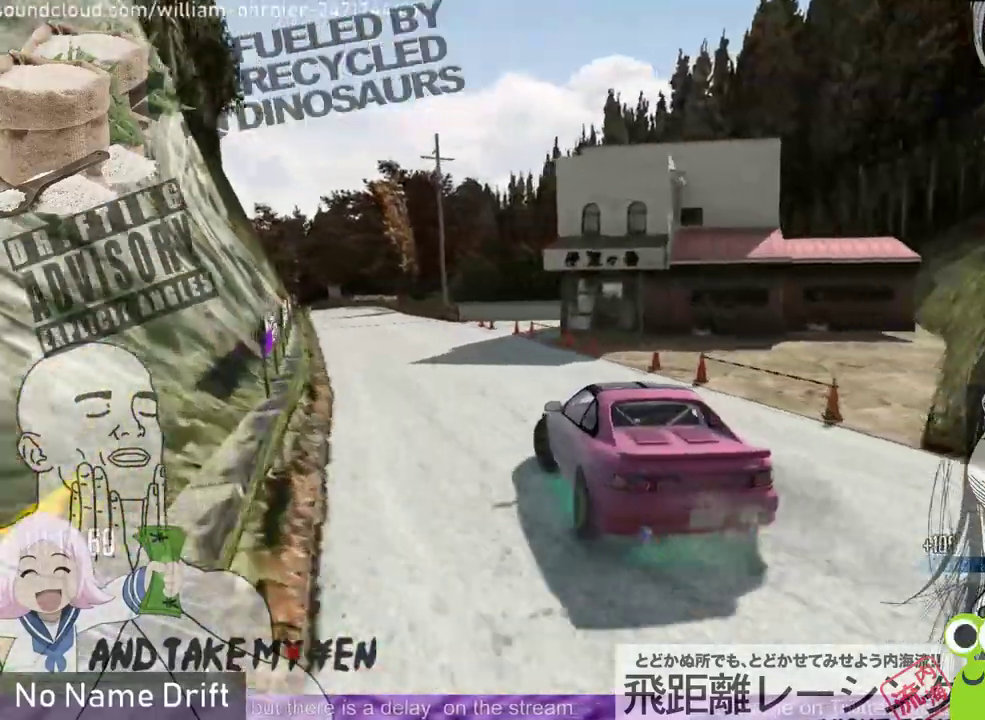
{"buttons": ["R2"], "left_stick": "center", "events": []}
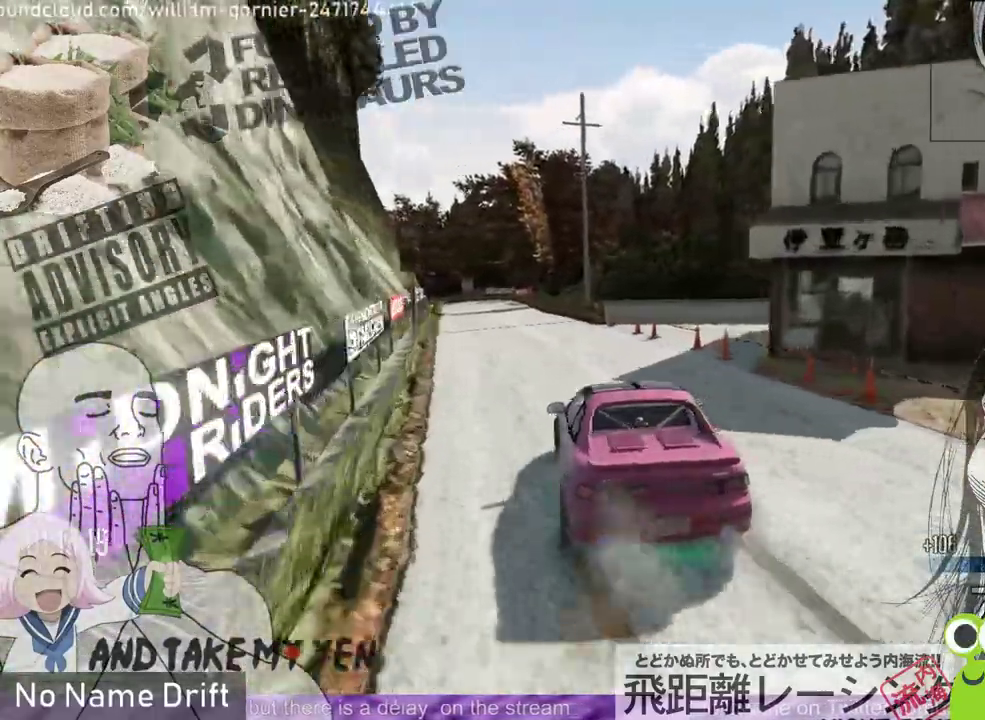
{"buttons": ["R2"], "left_stick": "center", "events": [[233, "left_stick", "right"], [500, "left_stick", "center"]]}
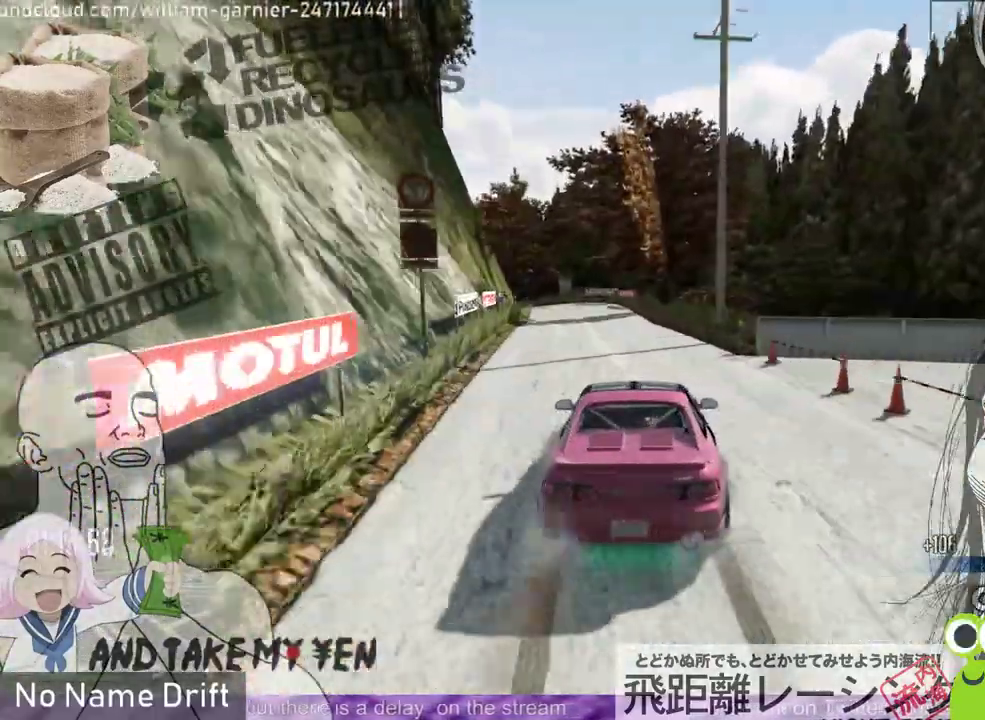
{"buttons": ["L2"], "left_stick": "left", "events": [[167, "left_stick", "left"], [233, "R2", "up"], [267, "L2", "down"]]}
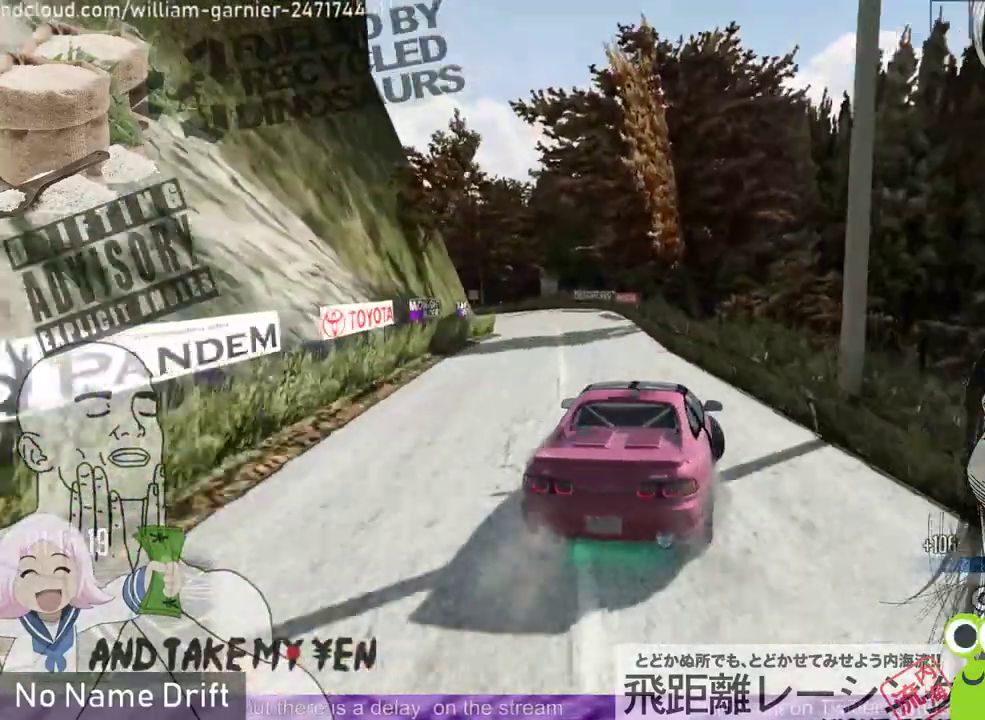
{"buttons": ["R2"], "left_stick": "left", "events": [[367, "R2", "down"], [500, "L2", "up"]]}
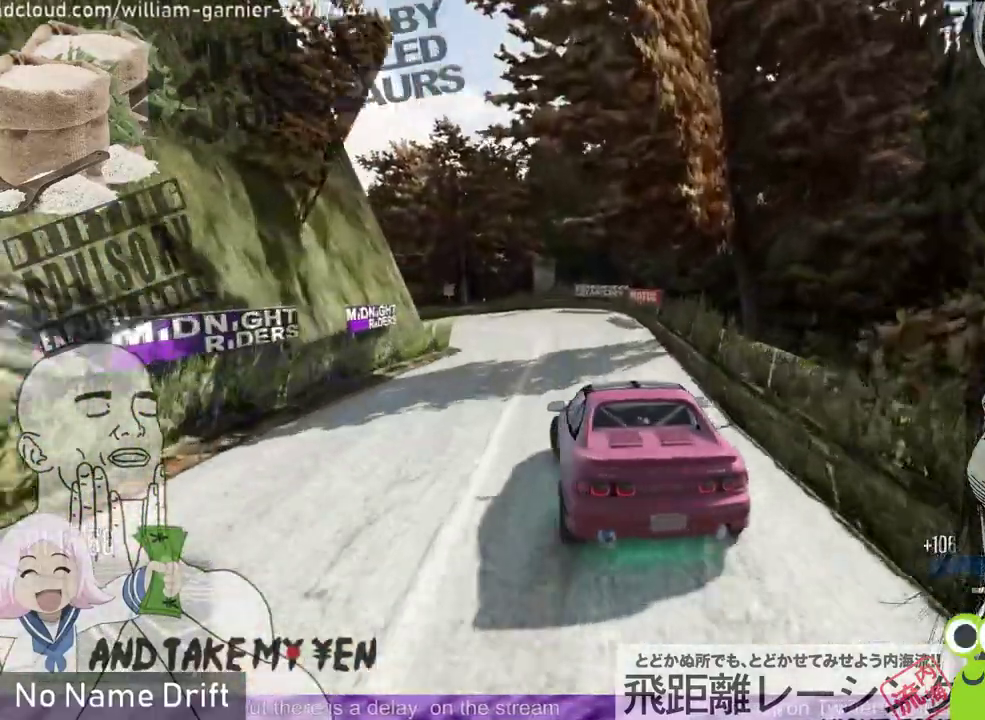
{"buttons": [], "left_stick": "center", "events": [[100, "L2", "down"], [233, "R2", "up"], [367, "L2", "up"], [467, "left_stick", "center"]]}
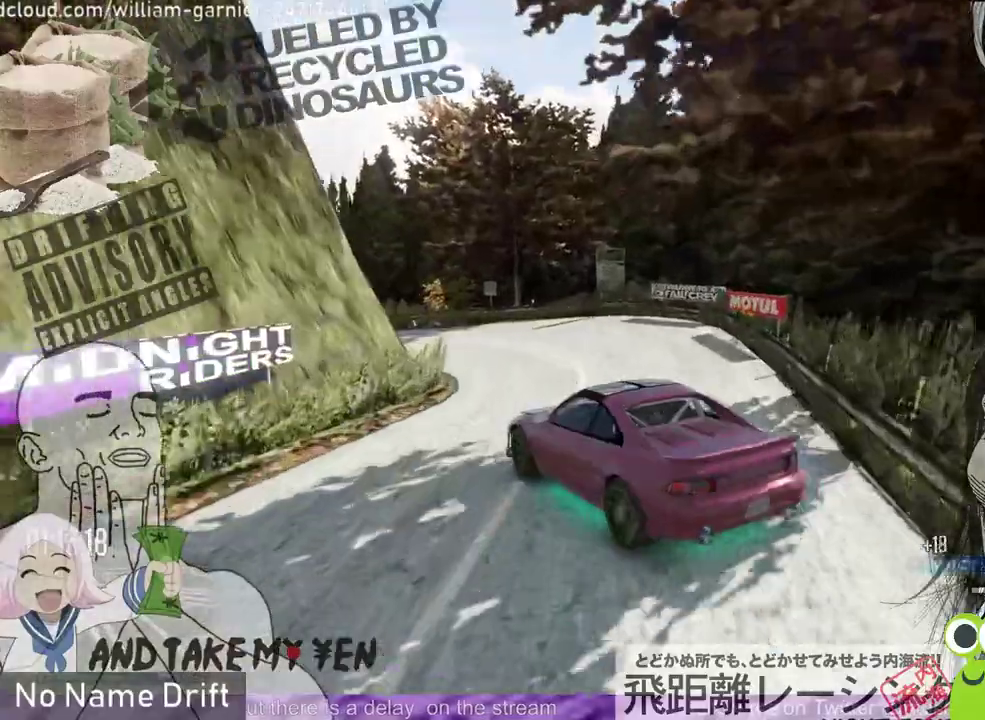
{"buttons": ["R2"], "left_stick": "center", "events": [[433, "R2", "down"]]}
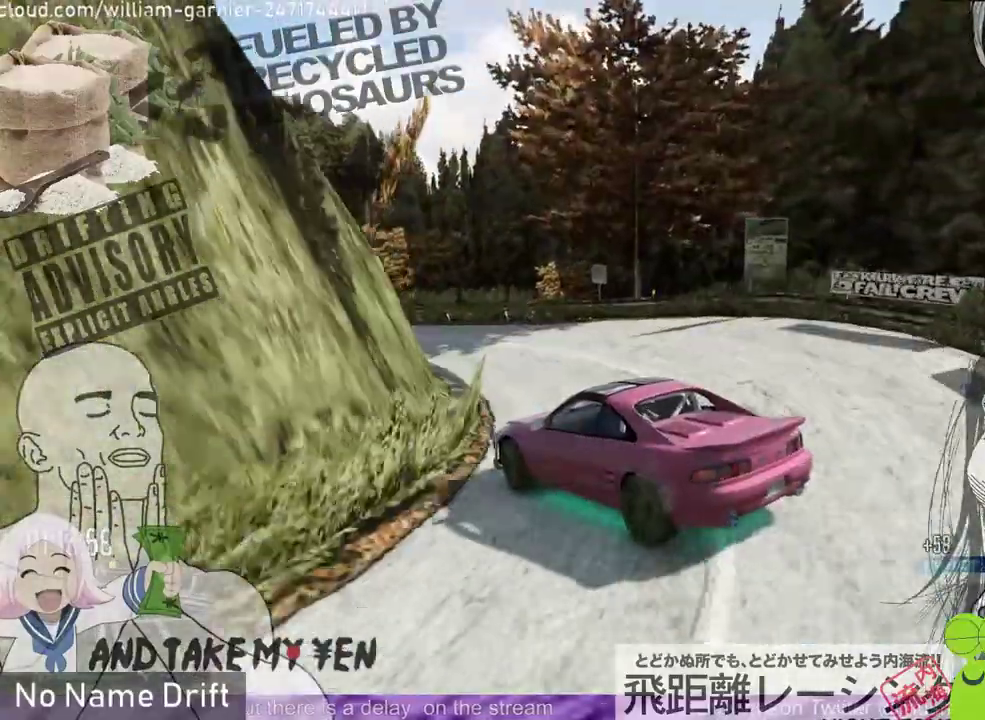
{"buttons": ["R2"], "left_stick": "left", "events": [[100, "left_stick", "right"], [200, "left_stick", "center"], [367, "left_stick", "left"]]}
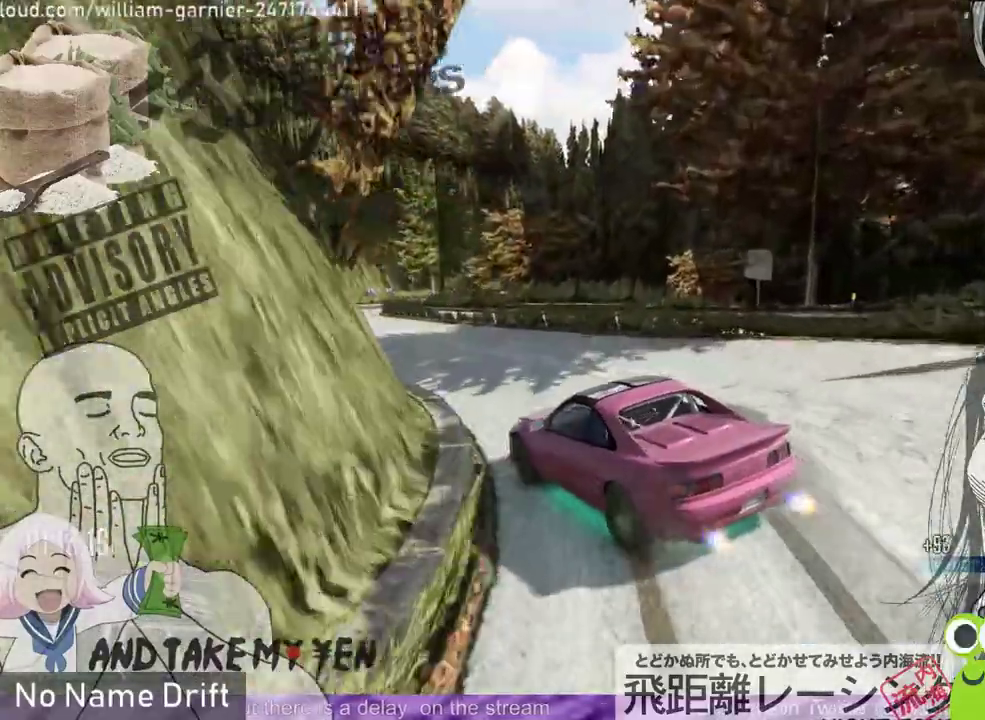
{"buttons": ["R2"], "left_stick": "left", "events": [[67, "R2", "up"], [400, "R2", "down"]]}
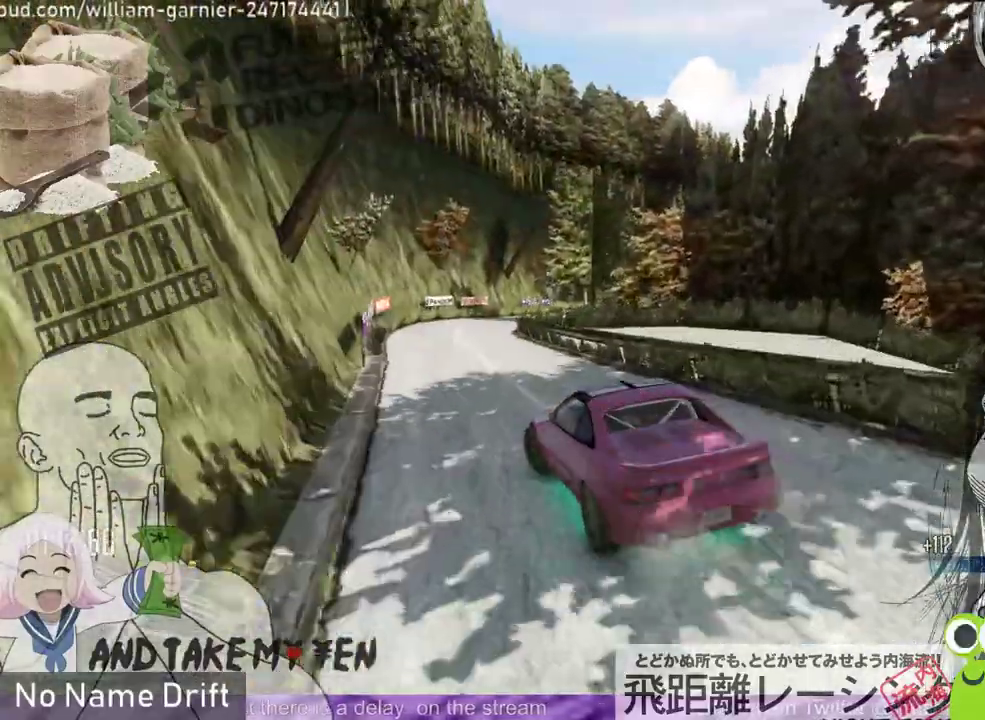
{"buttons": ["R2"], "left_stick": "center", "events": [[67, "left_stick", "center"], [100, "R2", "up"], [200, "R2", "down"], [233, "left_stick", "right"], [333, "left_stick", "center"]]}
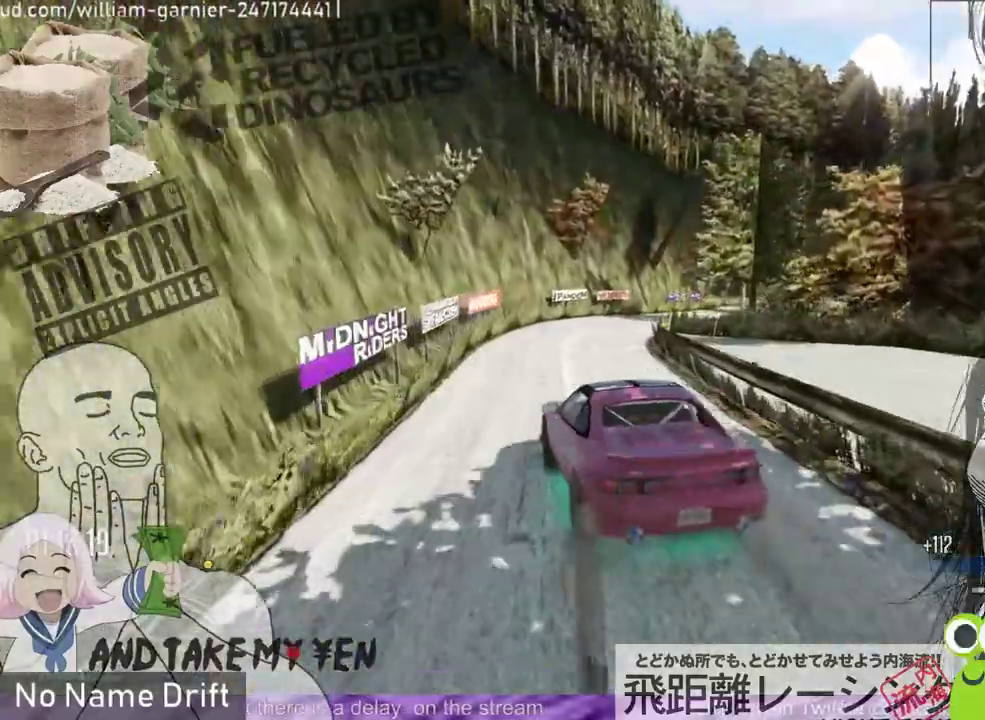
{"buttons": [], "left_stick": "right", "events": [[33, "left_stick", "right"], [300, "R2", "up"]]}
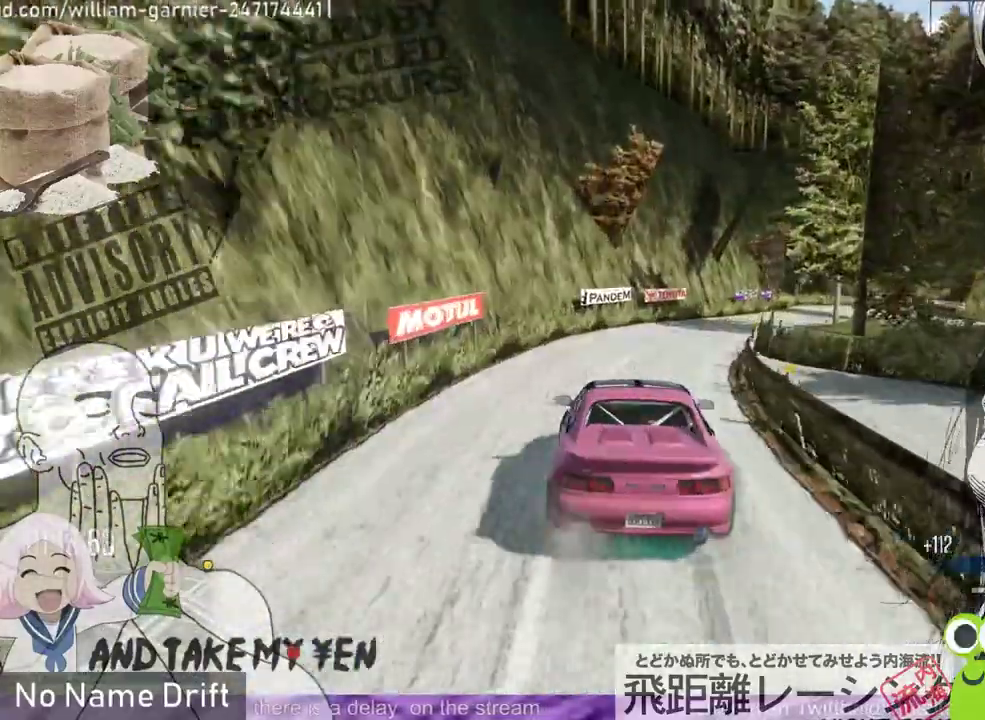
{"buttons": [], "left_stick": "center", "events": [[33, "R2", "down"], [167, "left_stick", "center"], [267, "R2", "up"]]}
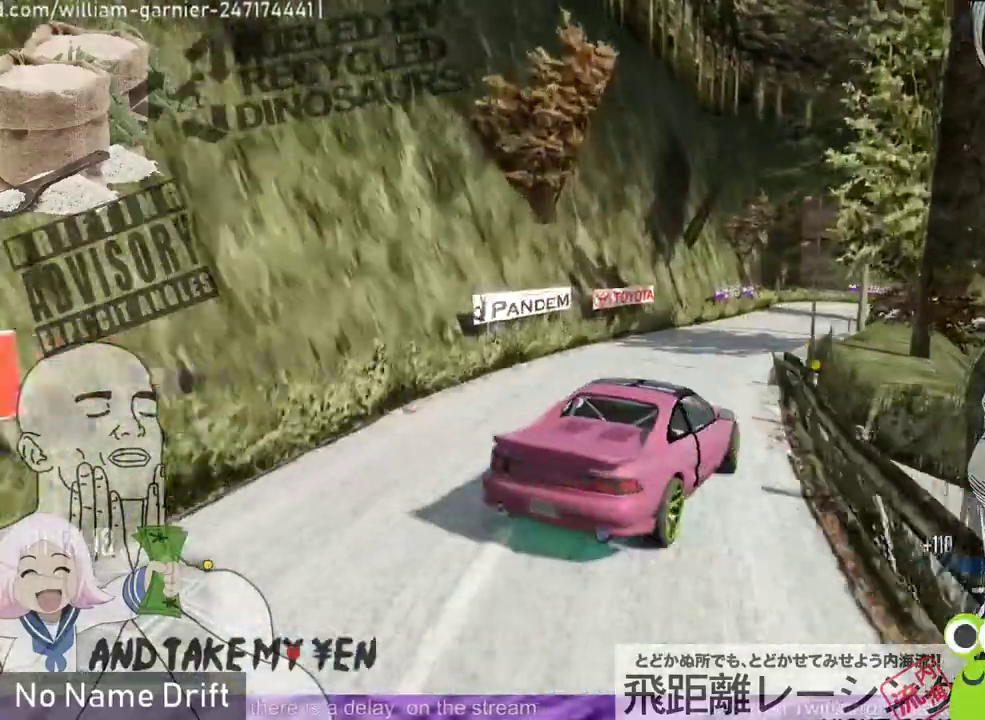
{"buttons": ["R2"], "left_stick": "center", "events": [[167, "left_stick", "left"], [233, "R2", "down"], [400, "left_stick", "center"]]}
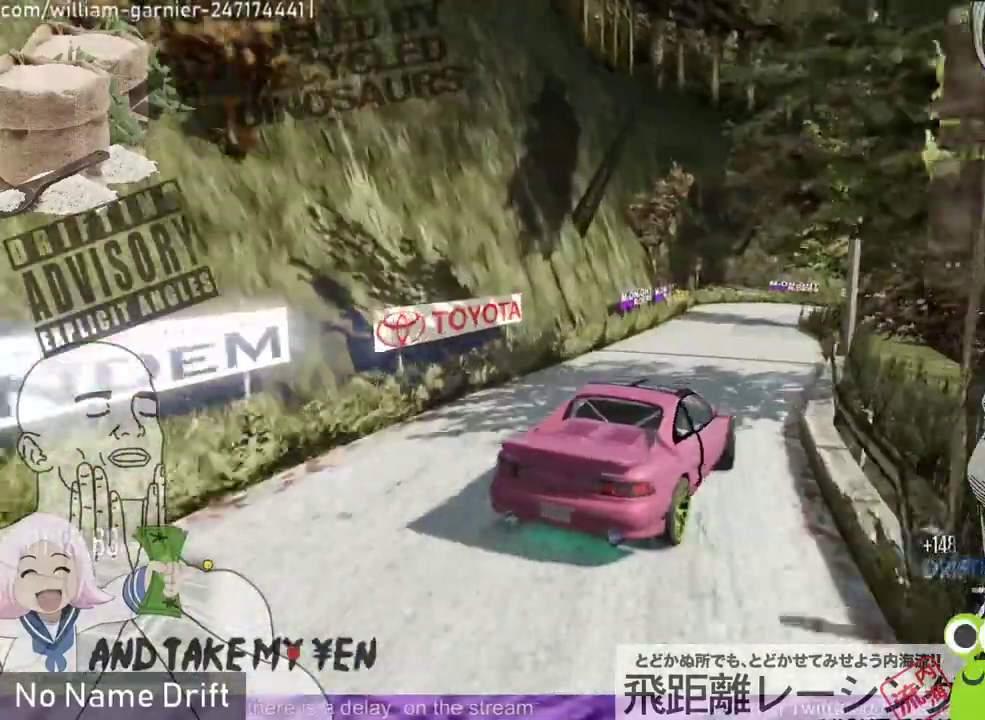
{"buttons": [], "left_stick": "right", "events": [[200, "R2", "up"], [200, "left_stick", "right"]]}
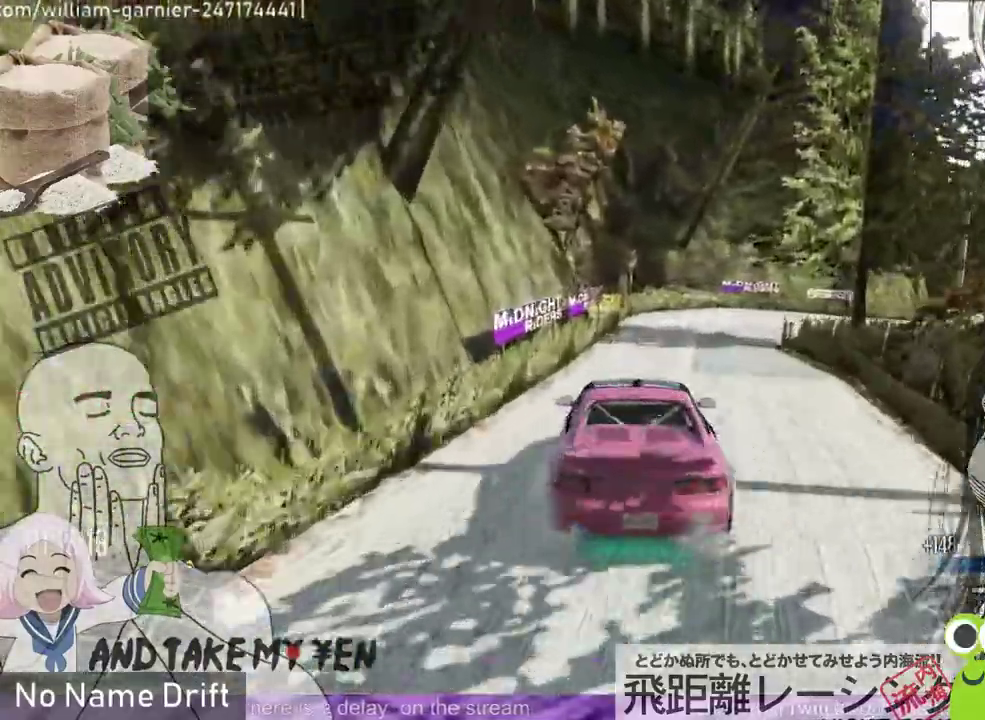
{"buttons": ["L2"], "left_stick": "right", "events": [[167, "R2", "down"], [400, "L2", "down"], [400, "R2", "up"]]}
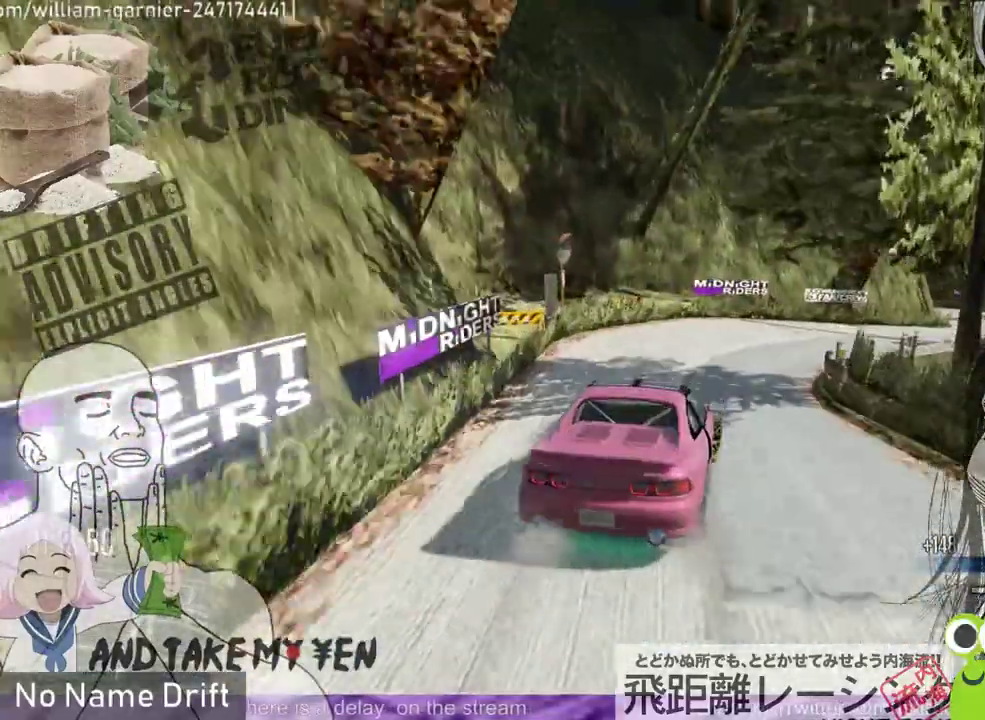
{"buttons": [], "left_stick": "right", "events": [[67, "L2", "up"]]}
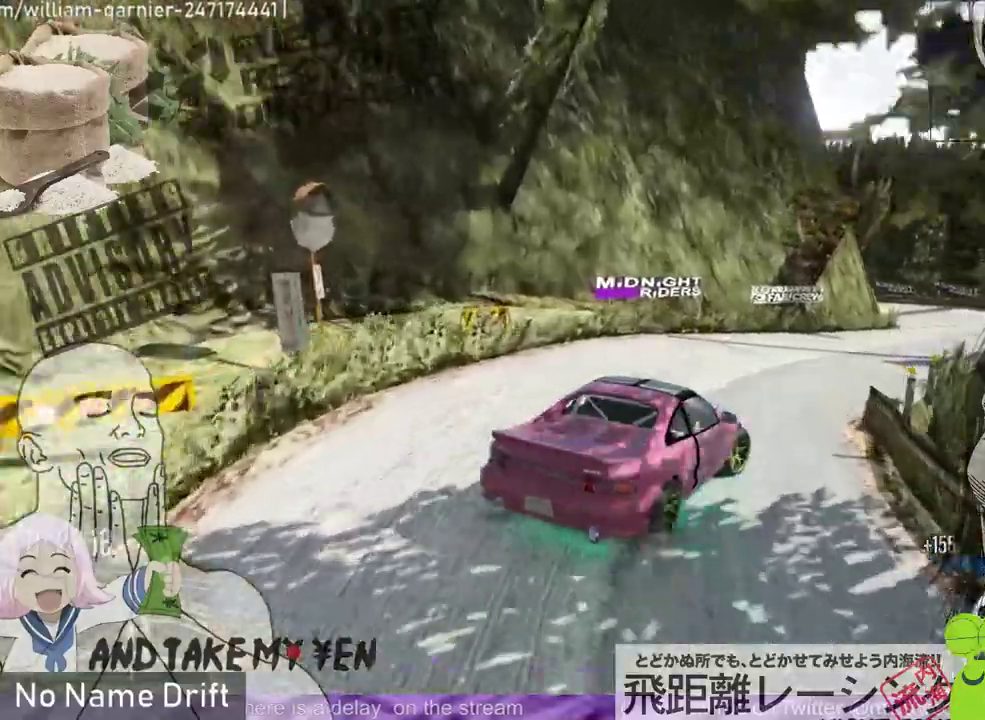
{"buttons": [], "left_stick": "center", "events": [[33, "left_stick", "center"], [133, "R2", "down"], [267, "left_stick", "right"], [300, "R2", "up"], [500, "left_stick", "center"]]}
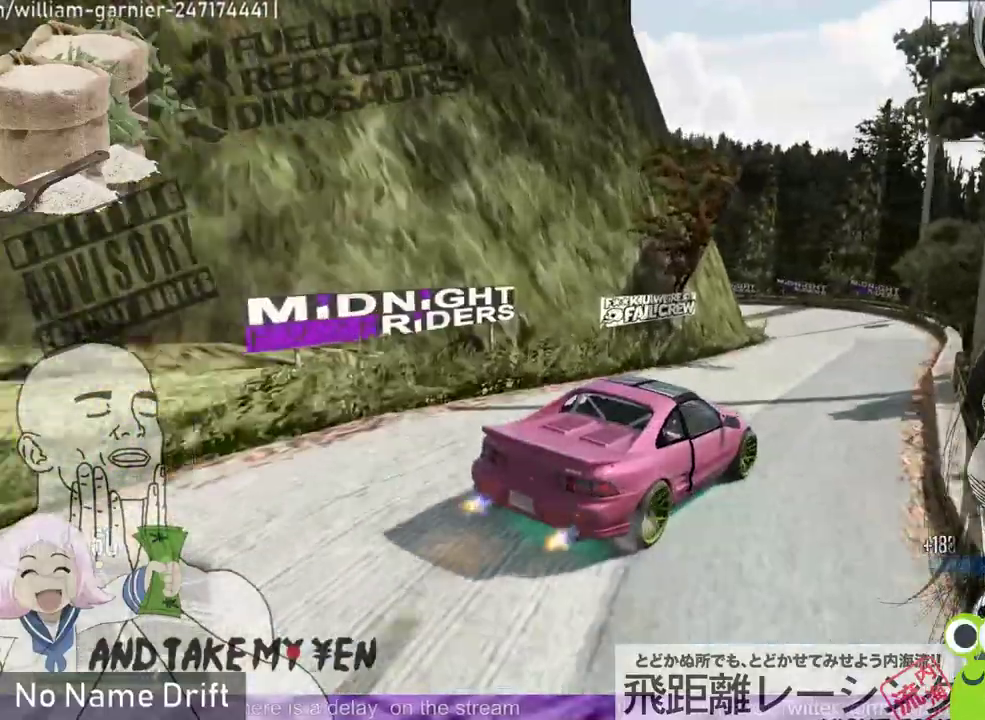
{"buttons": [], "left_stick": "left", "events": [[367, "left_stick", "left"]]}
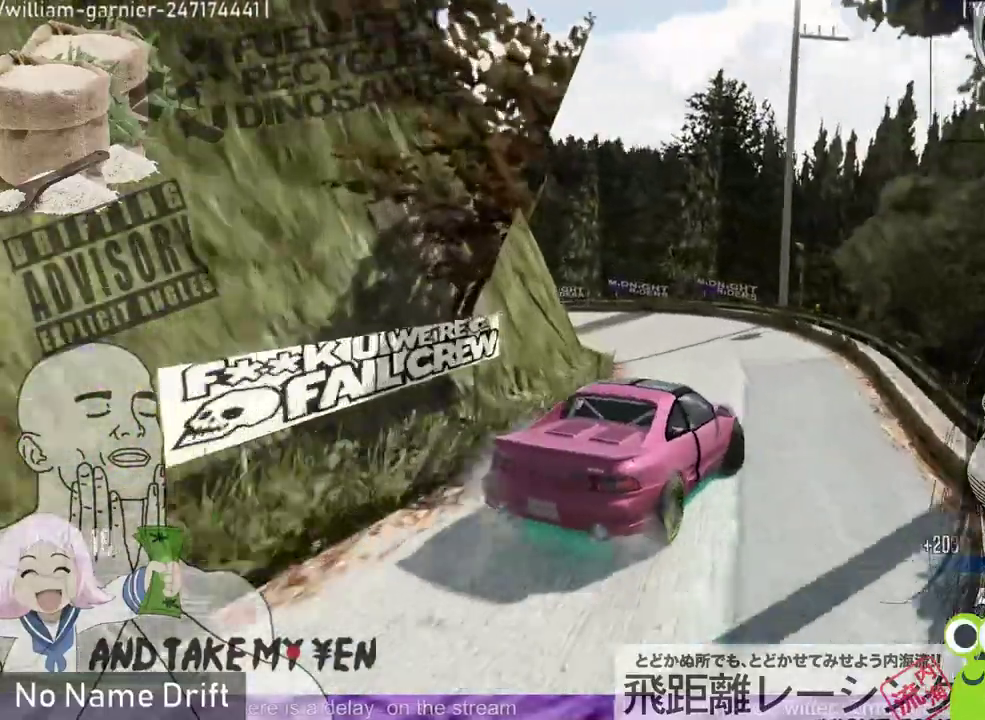
{"buttons": ["R2"], "left_stick": "left", "events": [[167, "L2", "down"], [233, "R2", "down"], [383, "L2", "up"]]}
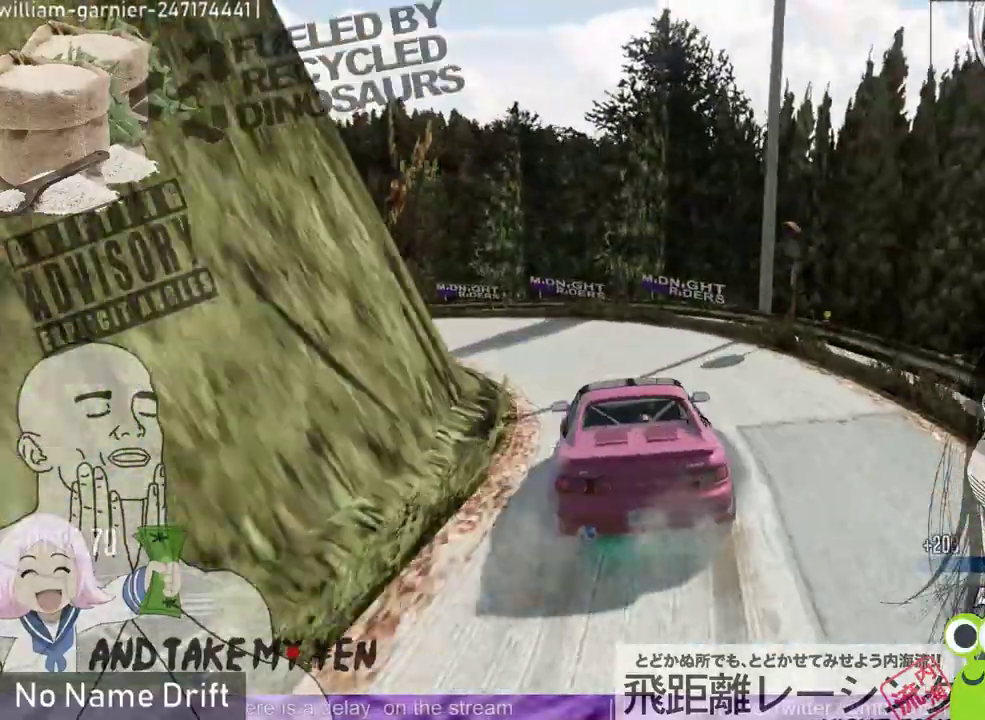
{"buttons": ["R2"], "left_stick": "right", "events": [[233, "L2", "down"], [267, "R2", "up"], [400, "L2", "up"], [500, "R2", "down"], [500, "left_stick", "right"]]}
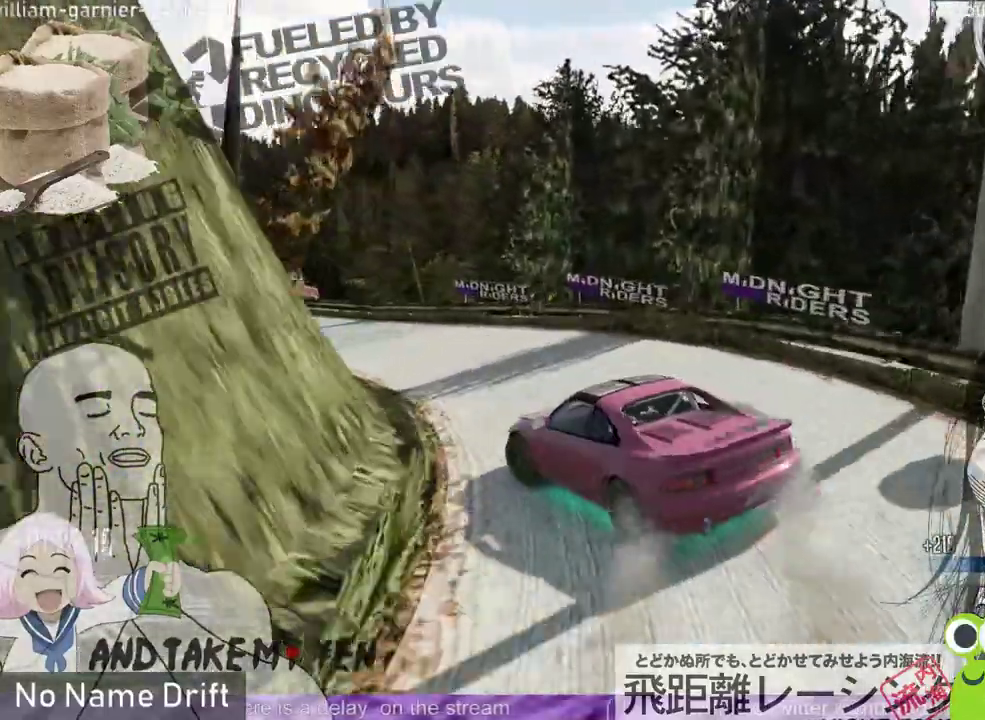
{"buttons": ["R2"], "left_stick": "center", "events": [[133, "left_stick", "center"], [267, "R2", "up"], [267, "left_stick", "right"], [367, "R2", "down"], [400, "left_stick", "center"]]}
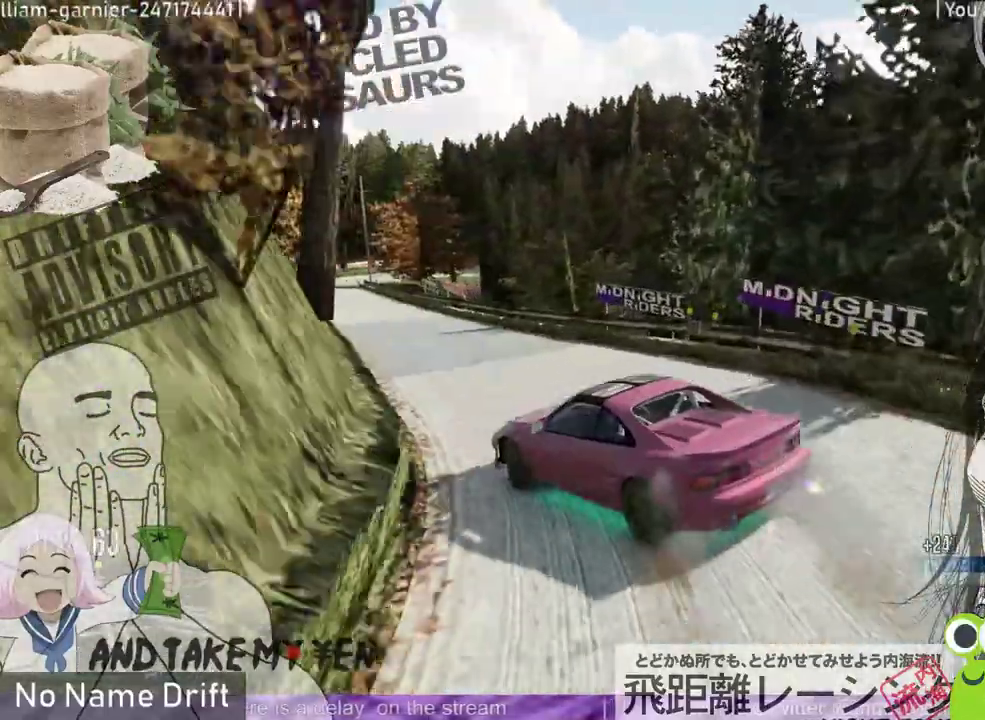
{"buttons": ["R2"], "left_stick": "right", "events": [[100, "left_stick", "right"], [233, "left_stick", "center"], [433, "left_stick", "right"]]}
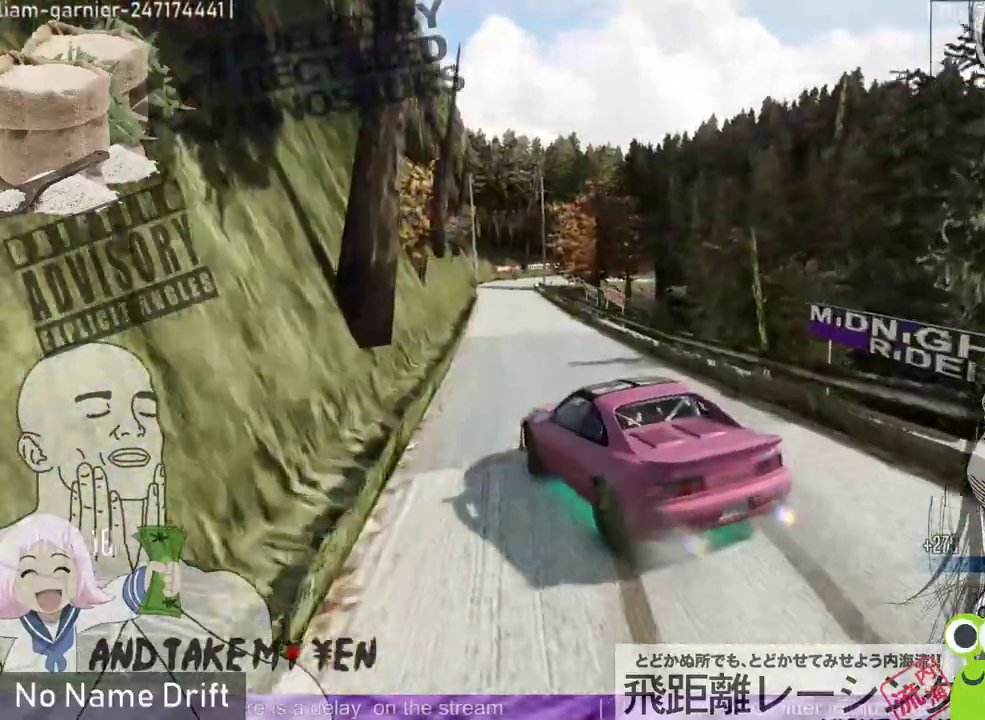
{"buttons": ["R2"], "left_stick": "center", "events": [[67, "left_stick", "center"], [167, "left_stick", "left"], [333, "left_stick", "right"], [400, "left_stick", "center"]]}